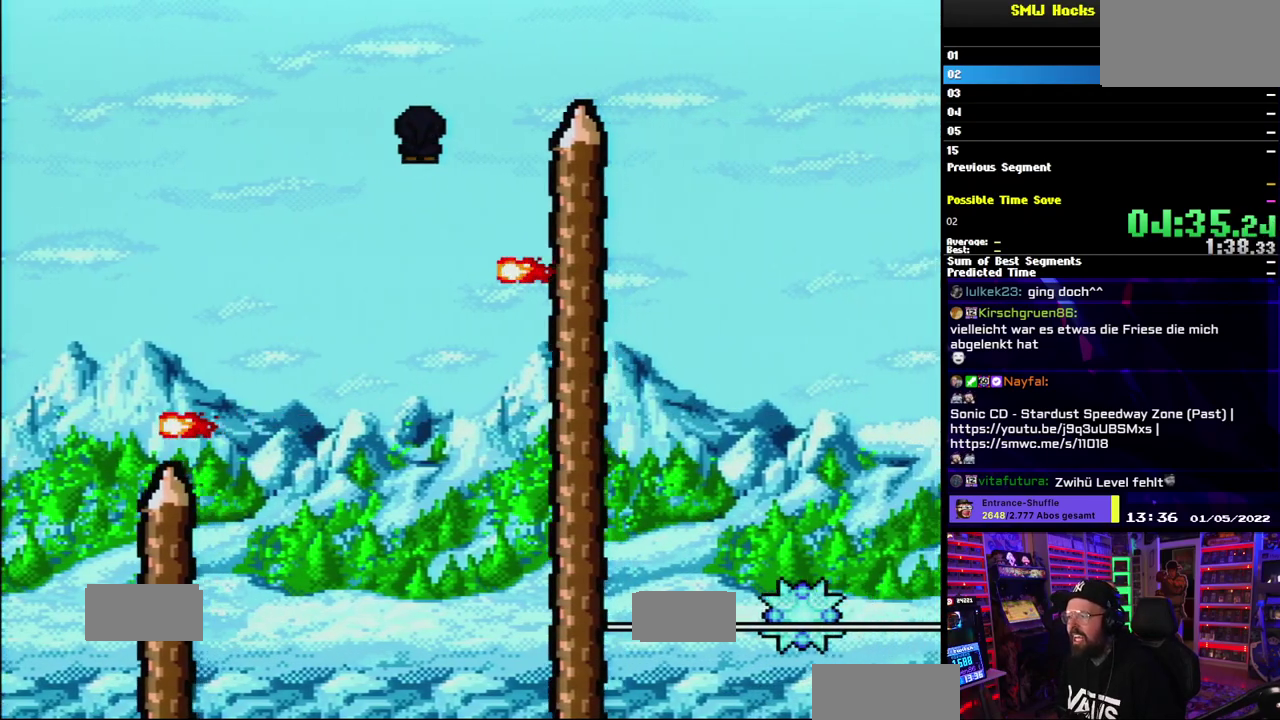
Gameplay with a controller (Nintendo layout); each line is a JSON object with the inputs held at the frame after it. "events" lists button and stick changes between this image and that frame as [ms after this image, input, new state], when the widget could be followed in between. Not read: B DPAD_DOWN DPAD_LEFT DPAD_RIGHT DPAD_UP L1 L3 R1 R3 SELECT START Y.
{"buttons": ["A", "X"], "events": [[33, "A", "up"], [133, "A", "down"]]}
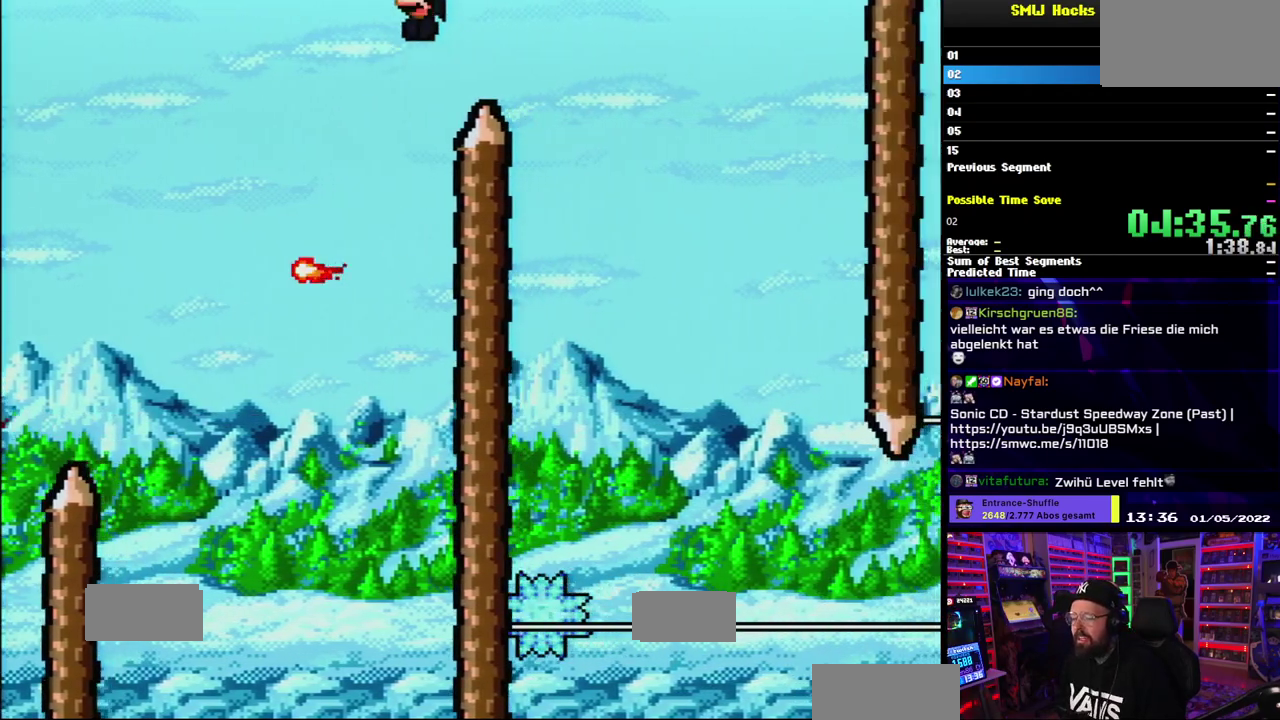
{"buttons": ["X"], "events": [[217, "A", "up"]]}
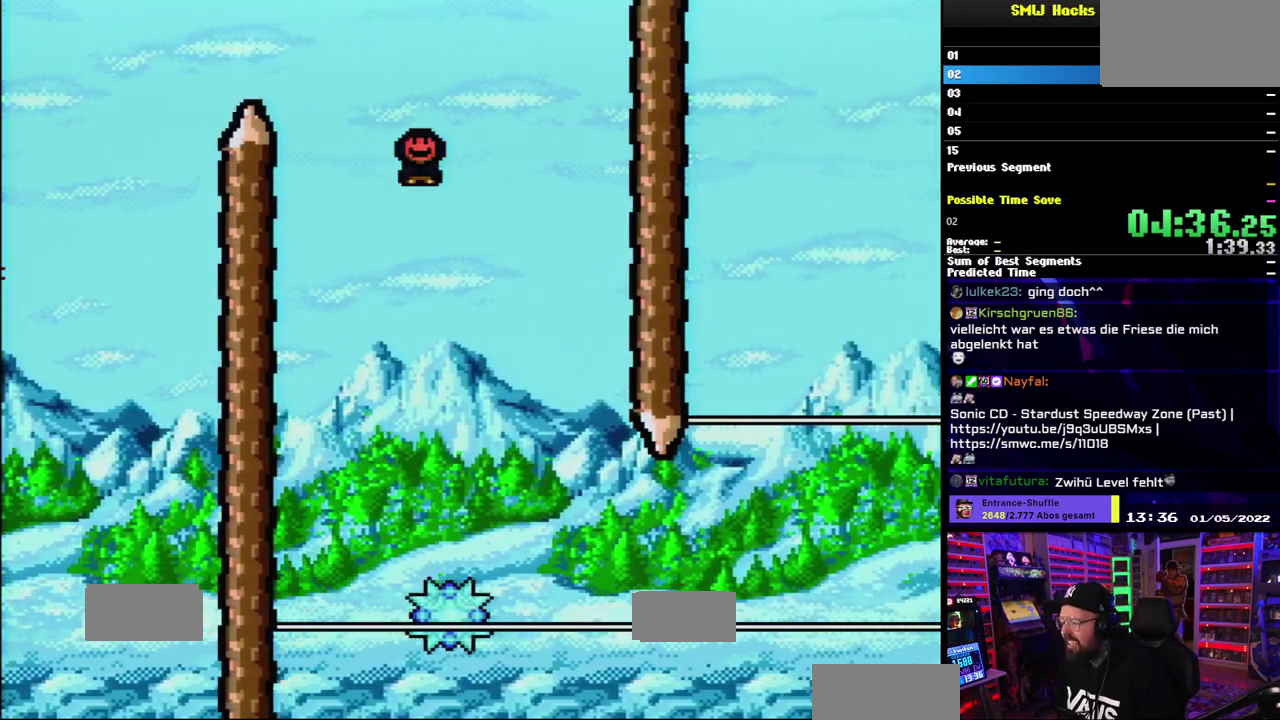
{"buttons": ["X"]}
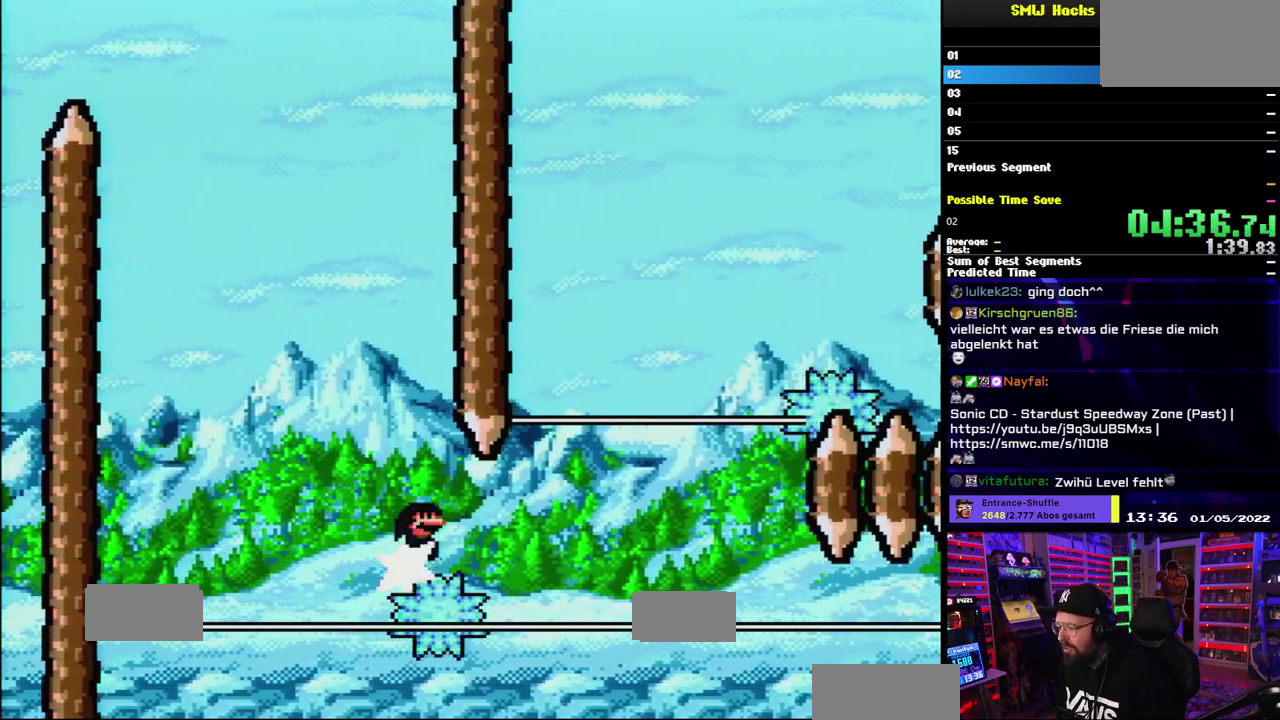
{"buttons": ["A", "X"]}